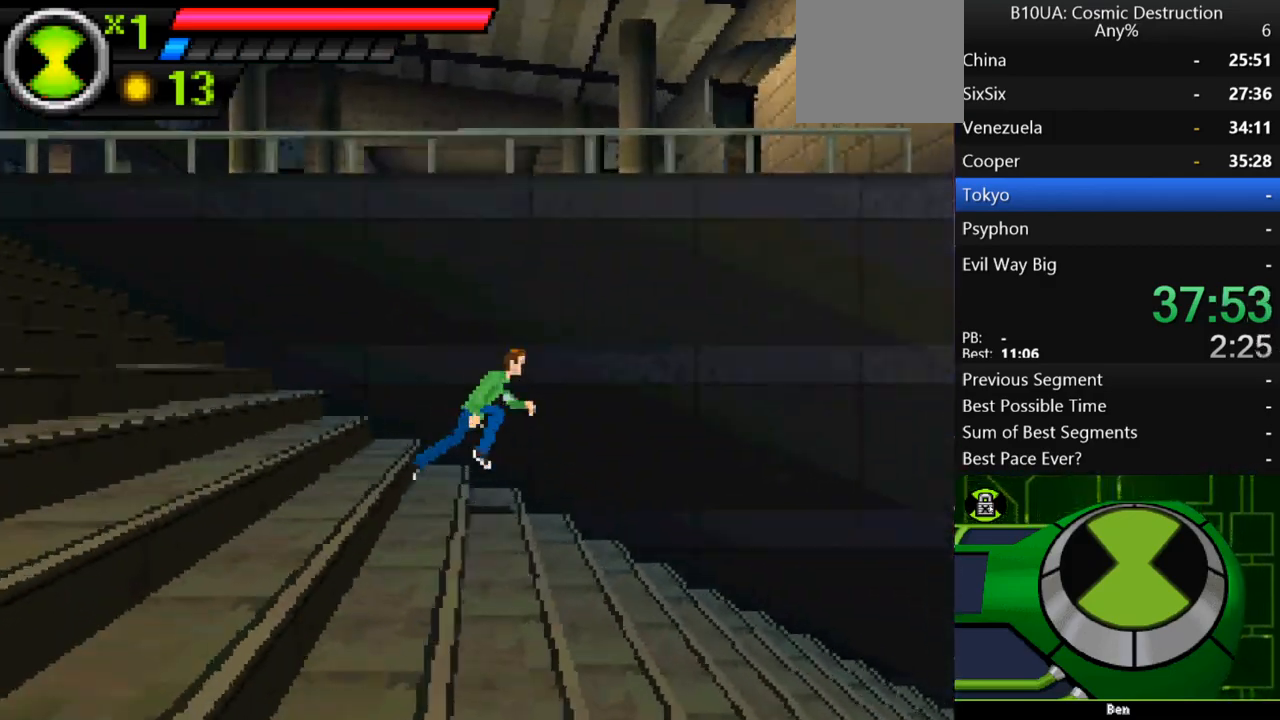
Gameplay with a controller (Xbox layout); each line is a JSON object with the inputs held at the frame after it. "events" lists button and stick changes between this image and that frame as [ms after this image, input, new state], when the widget could be followed in between. Not read: L3 R3.
{"buttons": [], "left_stick": "right", "right_stick": "center", "events": []}
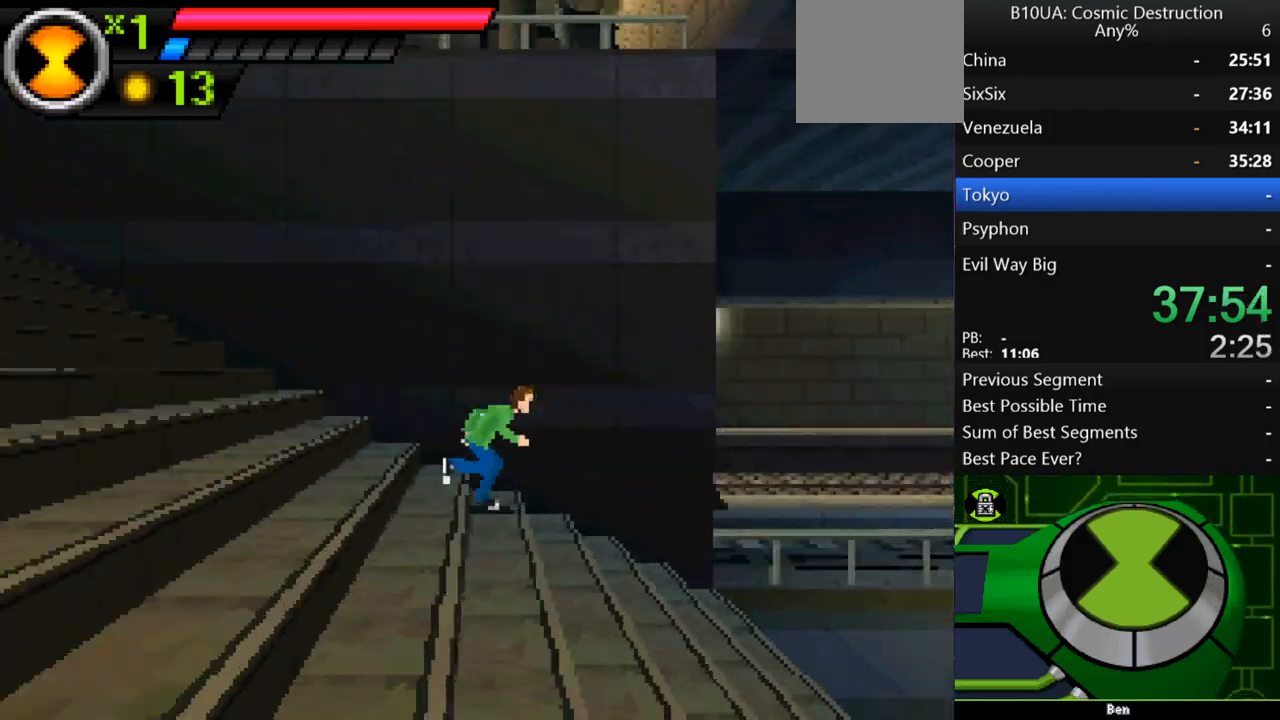
{"buttons": [], "left_stick": "right", "right_stick": "center", "events": []}
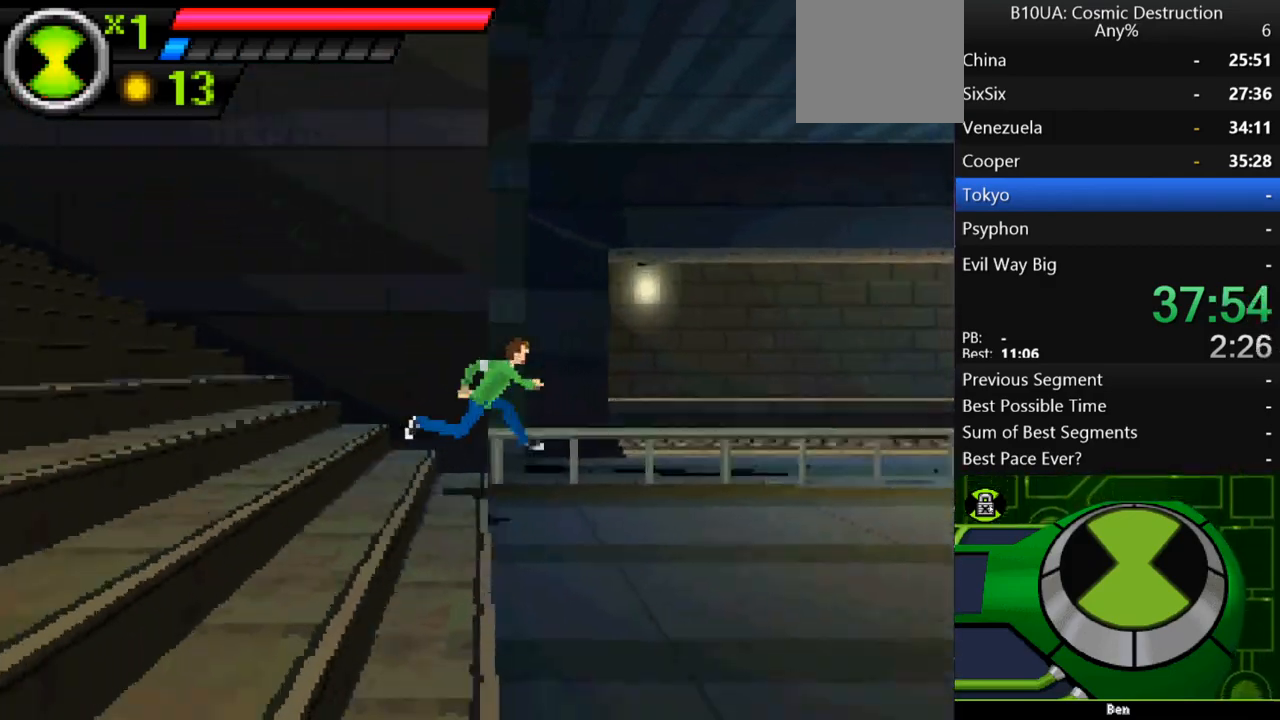
{"buttons": [], "left_stick": "right", "right_stick": "center", "events": []}
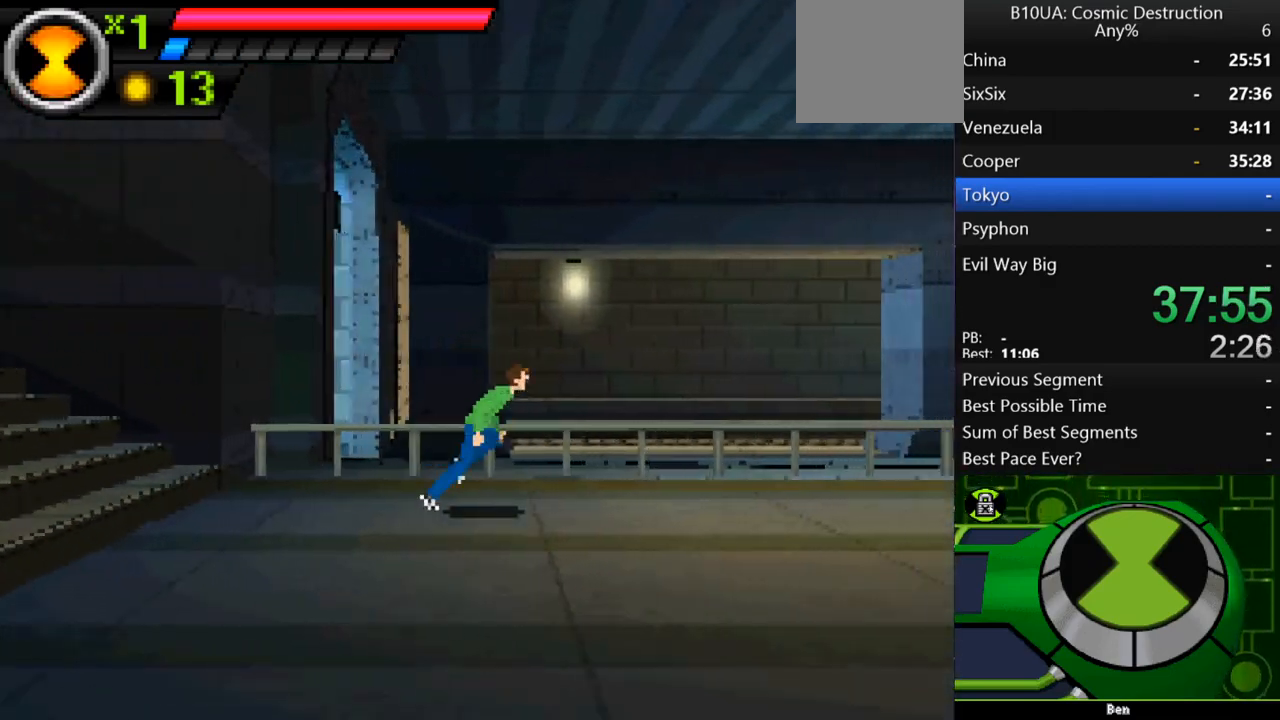
{"buttons": [], "left_stick": "right", "right_stick": "center", "events": []}
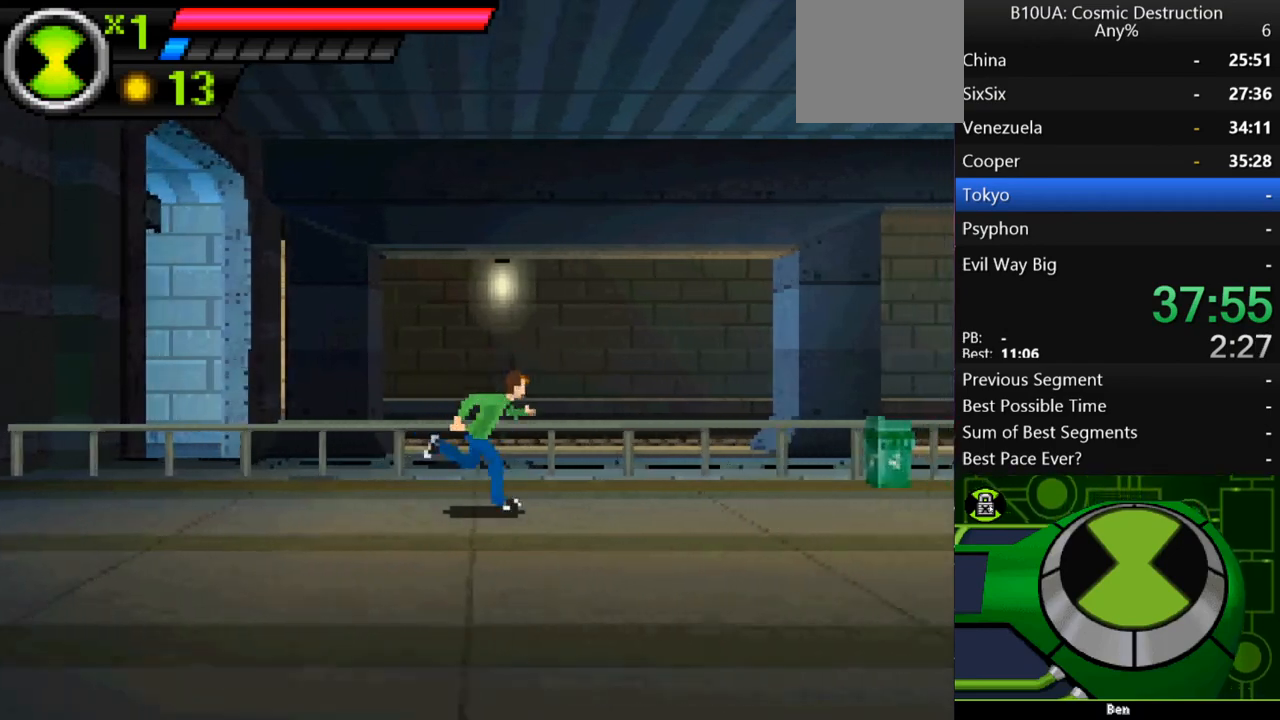
{"buttons": [], "left_stick": "right", "right_stick": "center", "events": []}
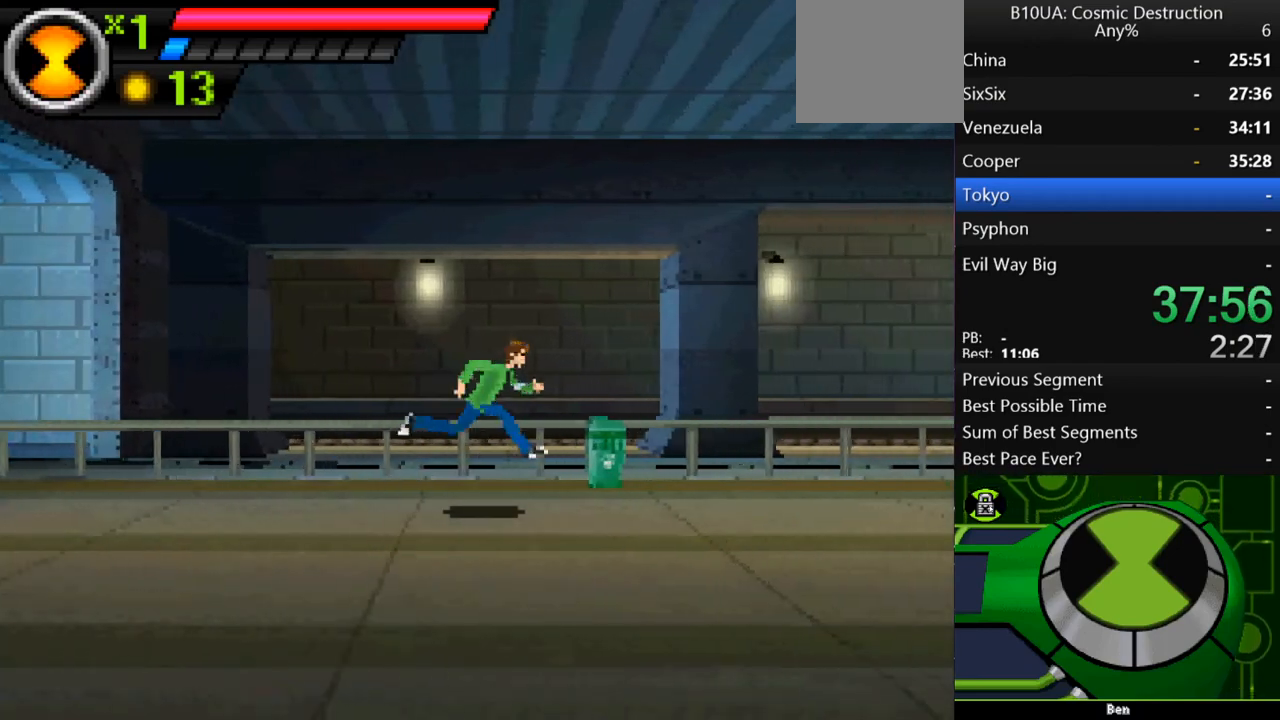
{"buttons": [], "left_stick": "right", "right_stick": "center", "events": []}
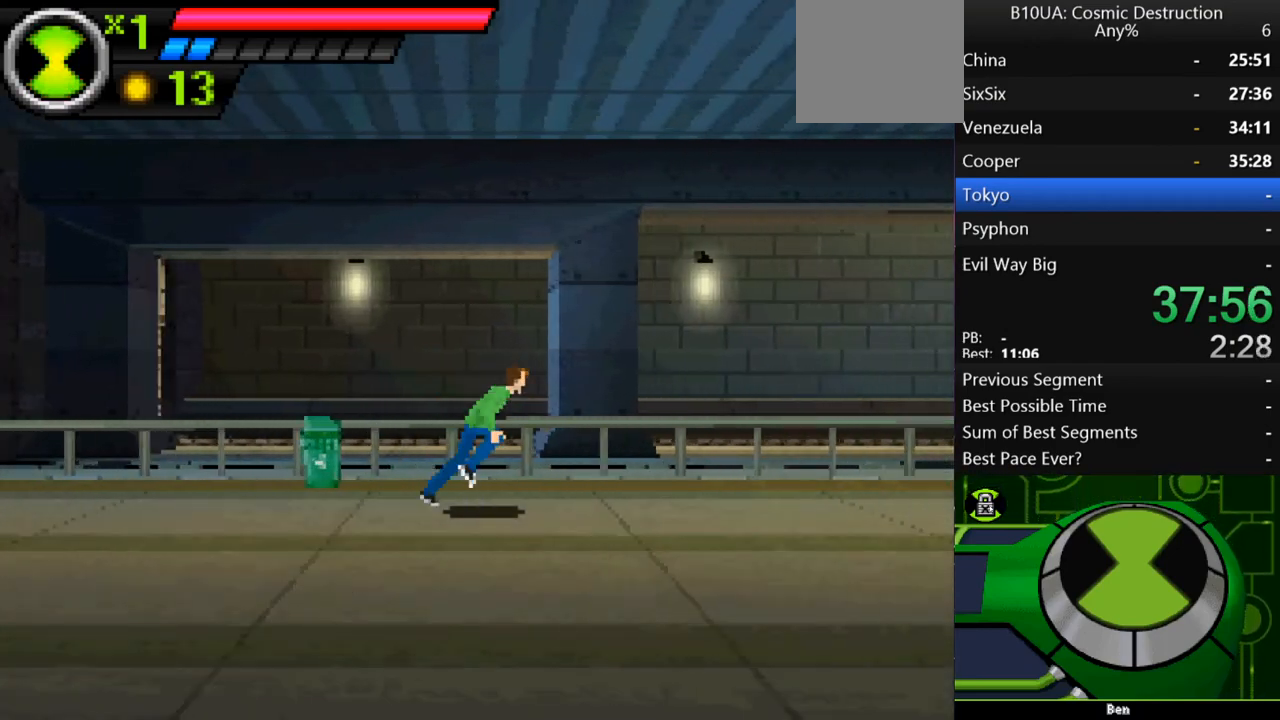
{"buttons": [], "left_stick": "right", "right_stick": "center", "events": []}
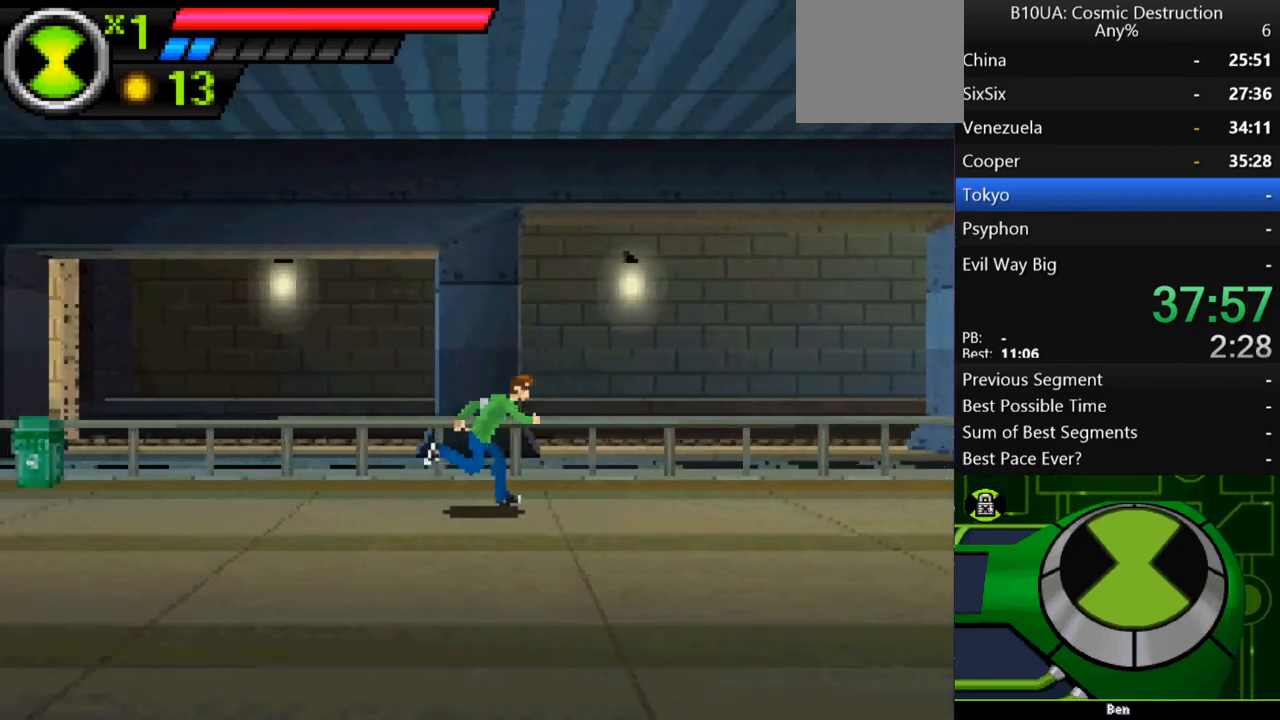
{"buttons": [], "left_stick": "right", "right_stick": "center", "events": []}
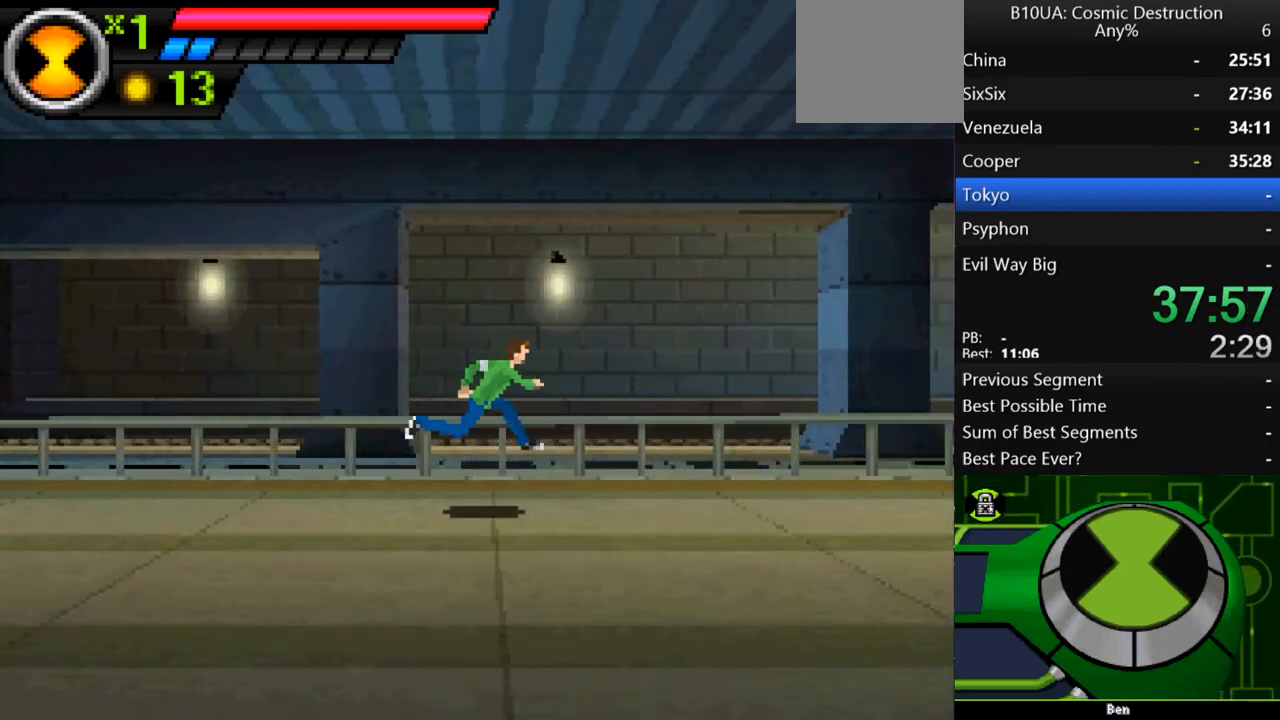
{"buttons": [], "left_stick": "right", "right_stick": "center", "events": []}
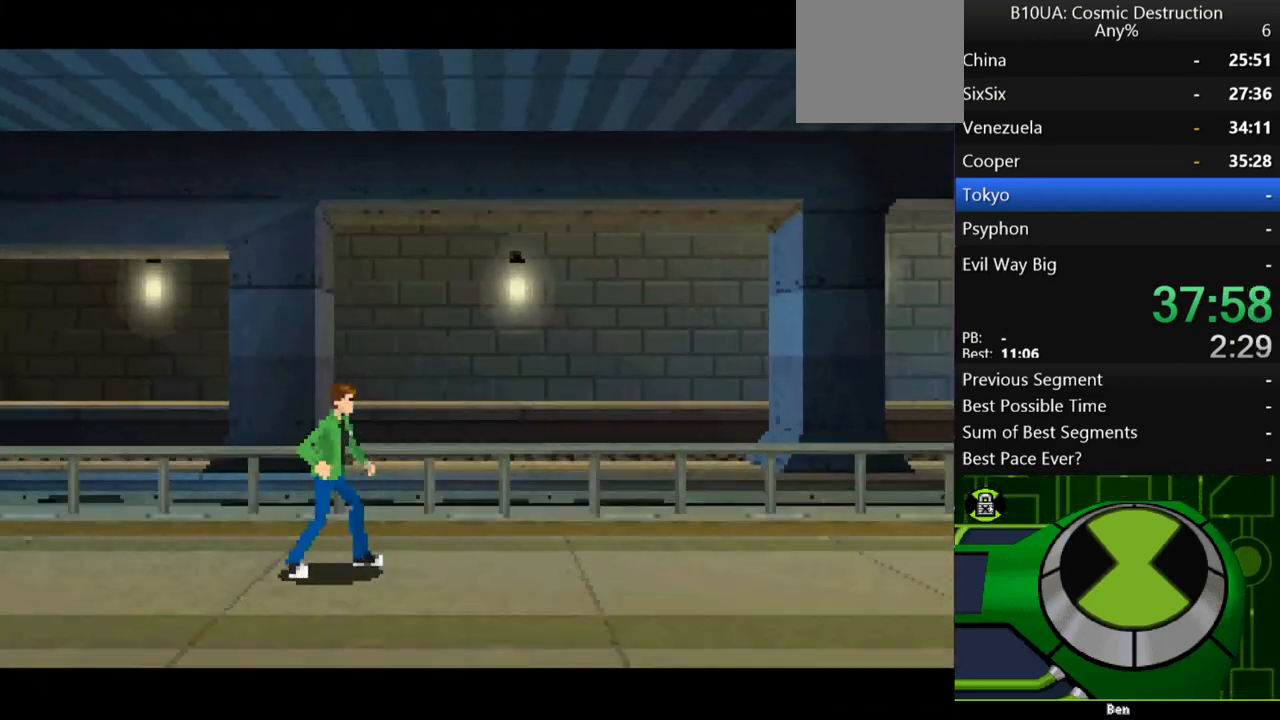
{"buttons": ["B"], "left_stick": "center", "right_stick": "center", "events": [[167, "B", "down"], [300, "left_stick", "center"], [367, "B", "up"], [467, "B", "down"]]}
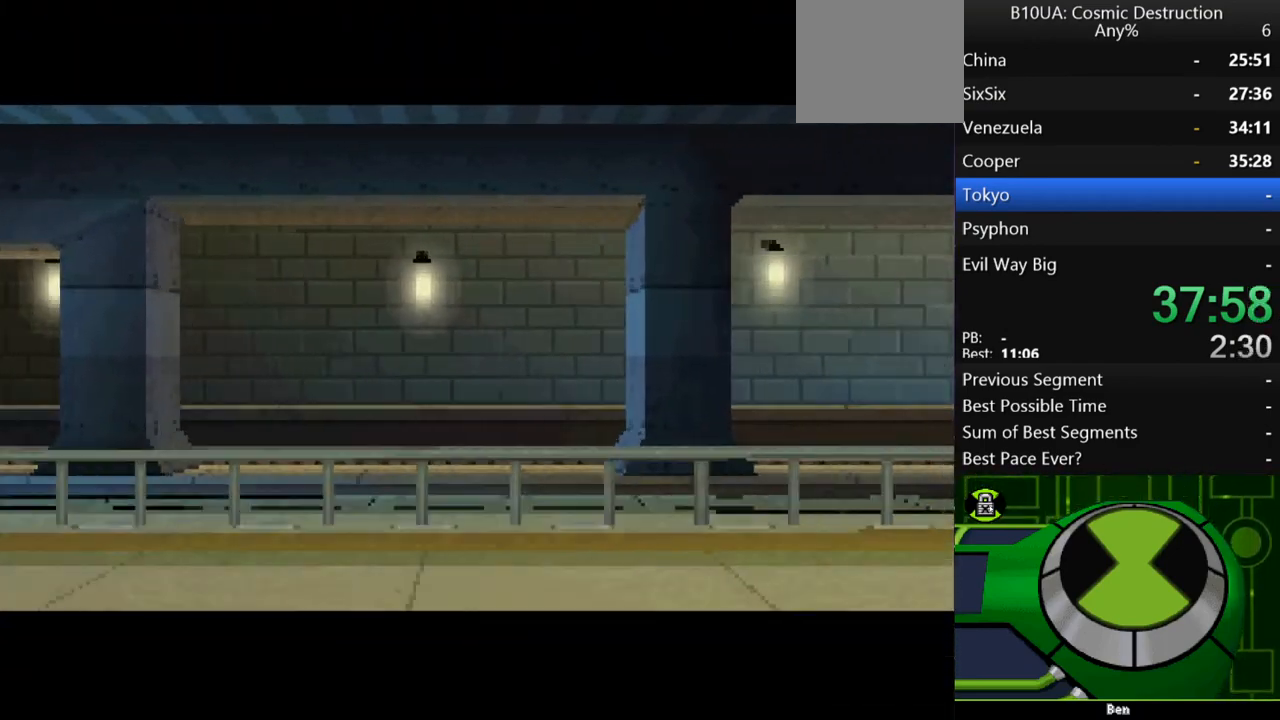
{"buttons": [], "left_stick": "right", "right_stick": "center", "events": [[33, "B", "up"], [100, "B", "down"], [167, "B", "up"], [233, "B", "down"], [300, "left_stick", "right"], [333, "B", "up"], [367, "B", "down"], [433, "B", "up"]]}
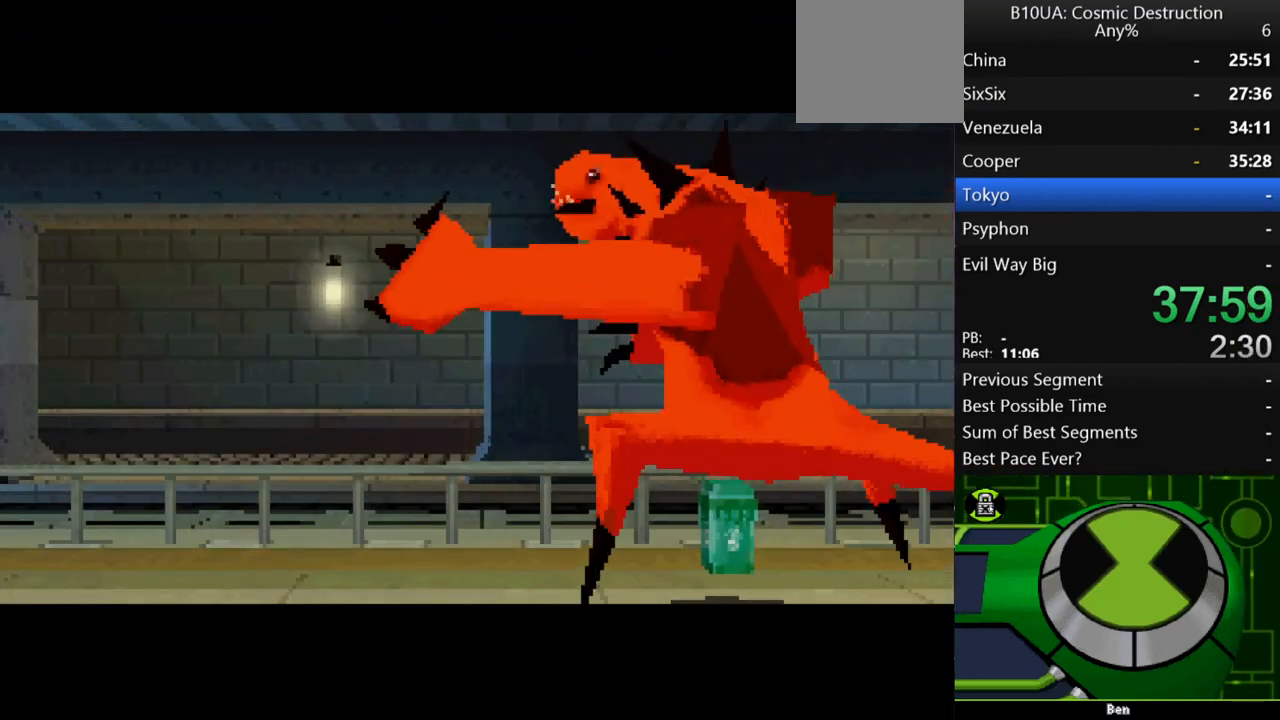
{"buttons": [], "left_stick": "right", "right_stick": "center", "events": [[33, "B", "down"], [100, "B", "up"], [167, "B", "down"], [233, "B", "up"], [333, "B", "down"], [367, "B", "up"]]}
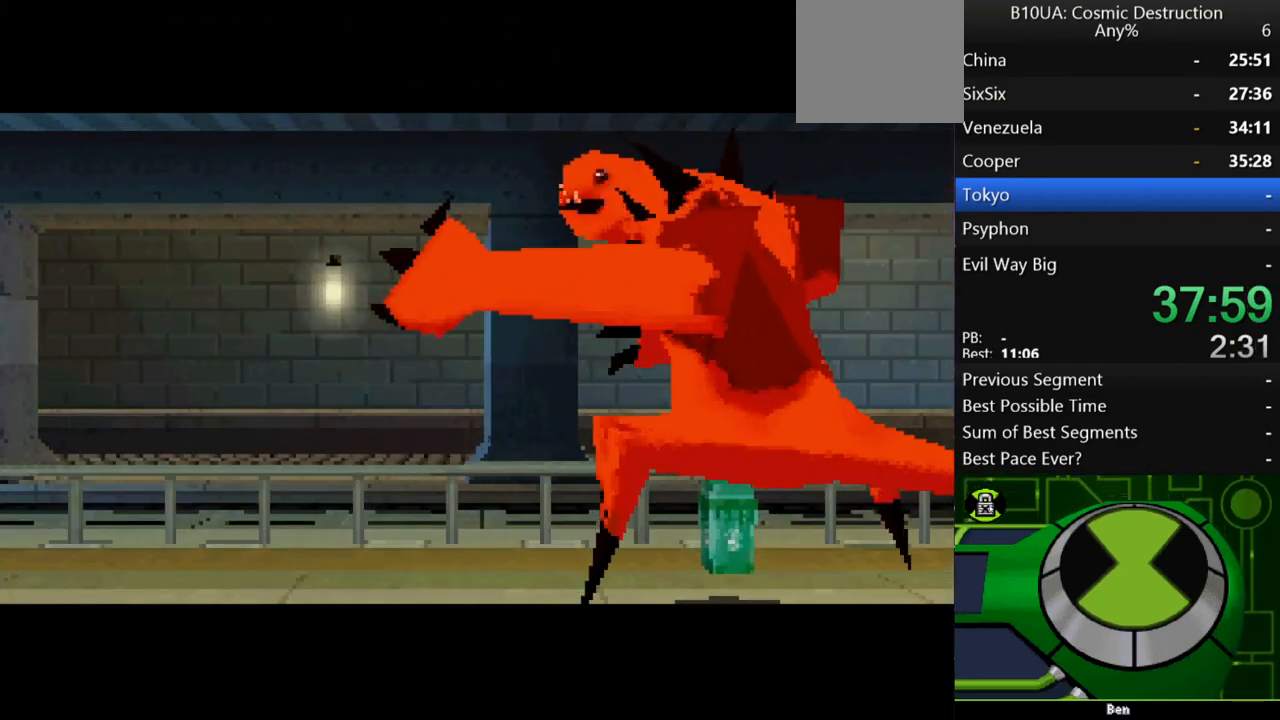
{"buttons": [], "left_stick": "right", "right_stick": "center", "events": []}
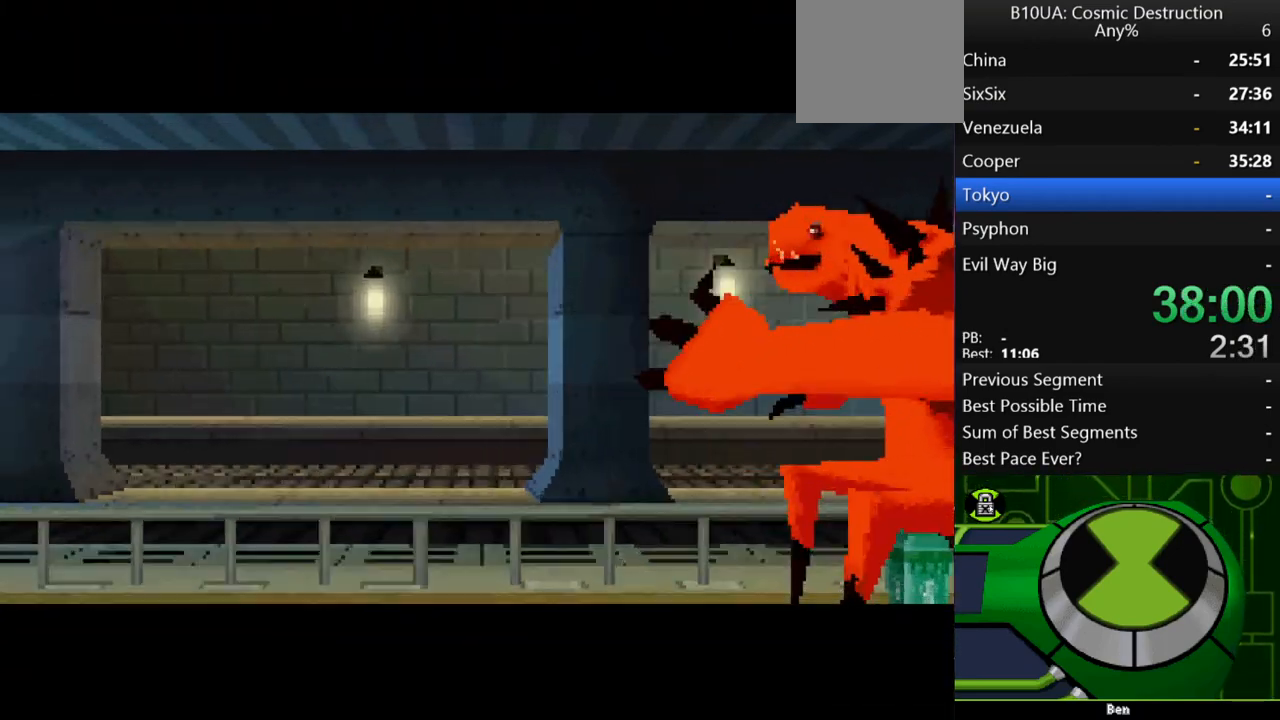
{"buttons": [], "left_stick": "left", "right_stick": "center", "events": [[167, "left_stick", "left"]]}
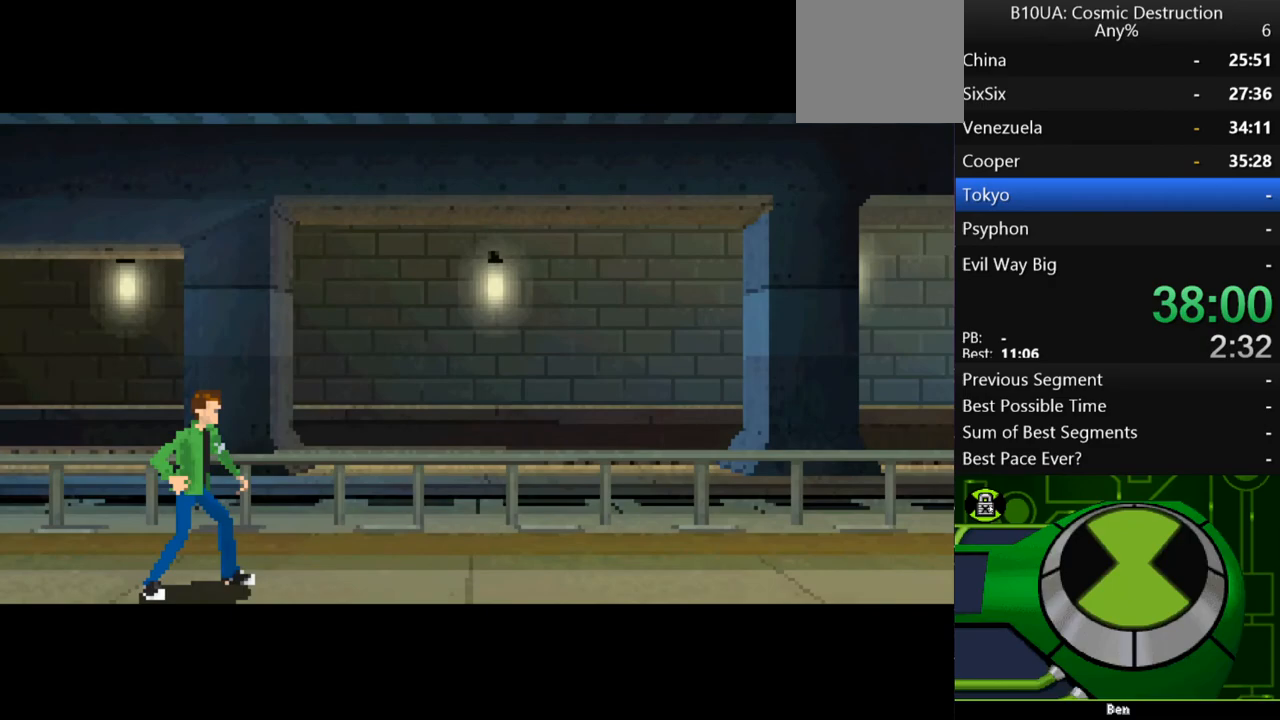
{"buttons": [], "left_stick": "center", "right_stick": "center", "events": [[233, "left_stick", "center"], [433, "X", "down"], [500, "X", "up"]]}
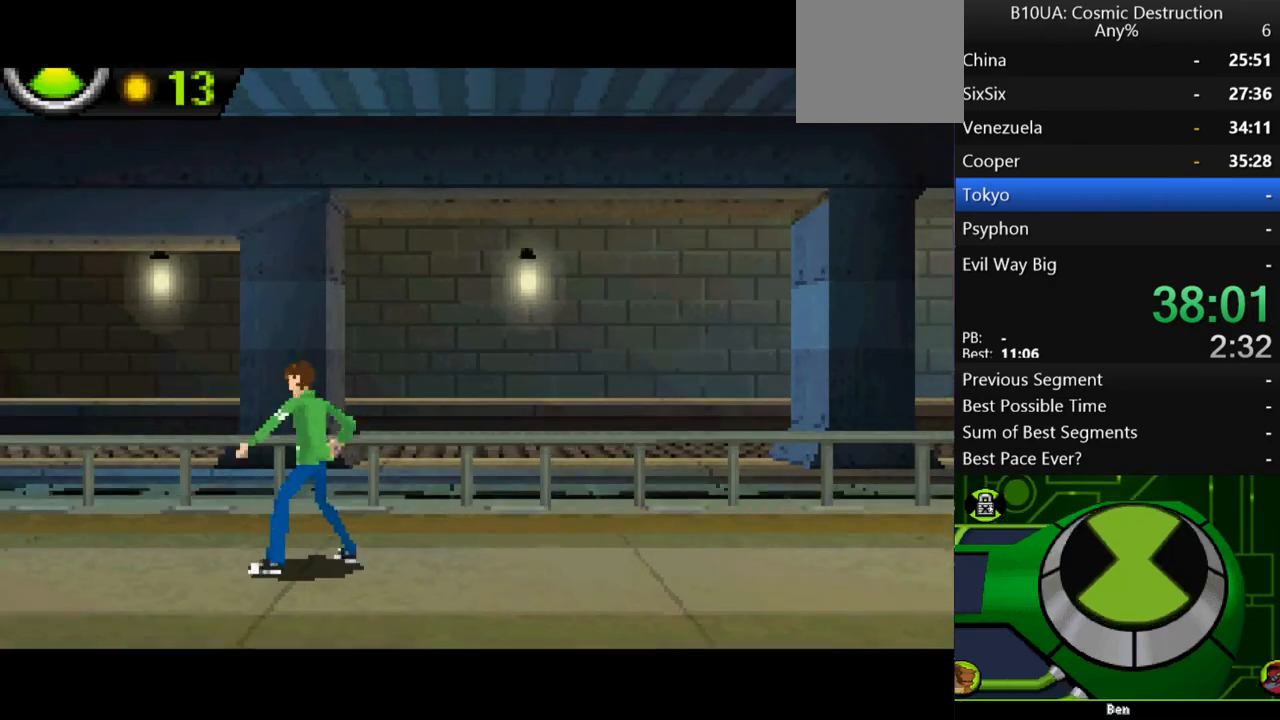
{"buttons": [], "left_stick": "center", "right_stick": "center", "events": [[400, "L1", "down"], [467, "L1", "up"]]}
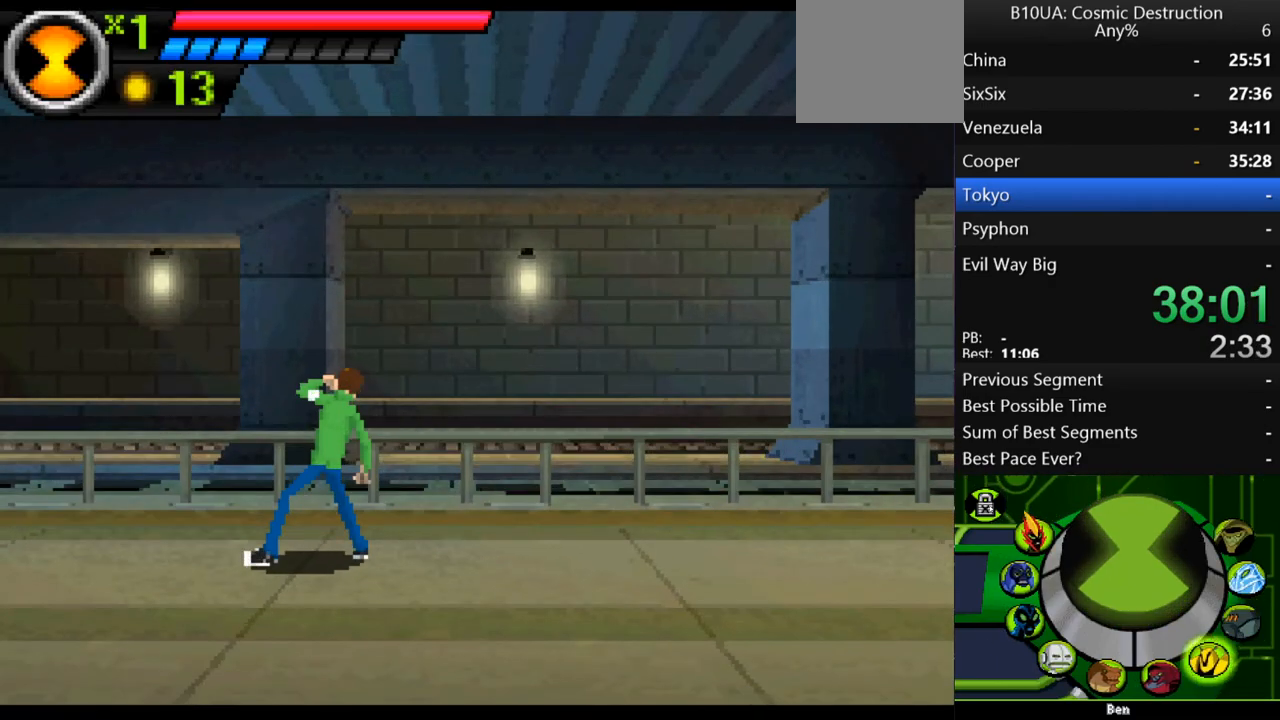
{"buttons": [], "left_stick": "center", "right_stick": "center", "events": [[33, "L1", "down"], [100, "L1", "up"], [233, "R1", "down"], [300, "R1", "up"], [367, "R1", "down"], [433, "R1", "up"]]}
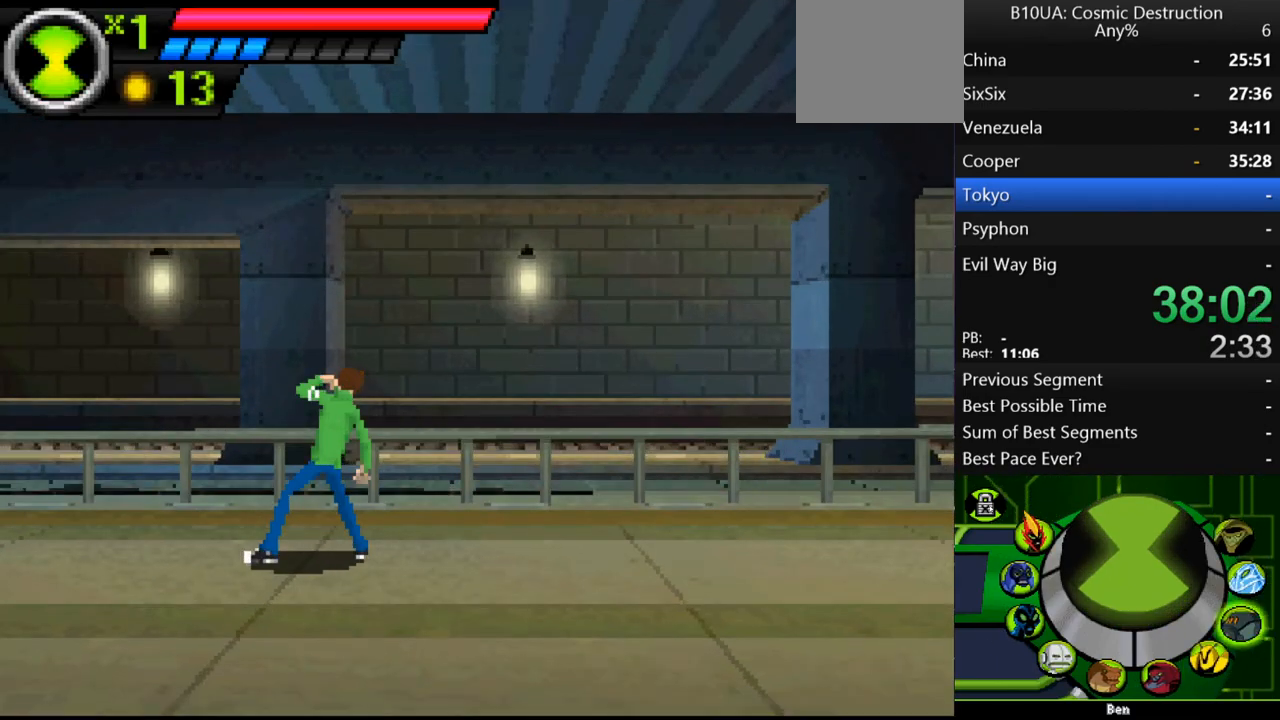
{"buttons": [], "left_stick": "right", "right_stick": "center", "events": [[33, "B", "down"], [133, "B", "up"], [167, "left_stick", "right"]]}
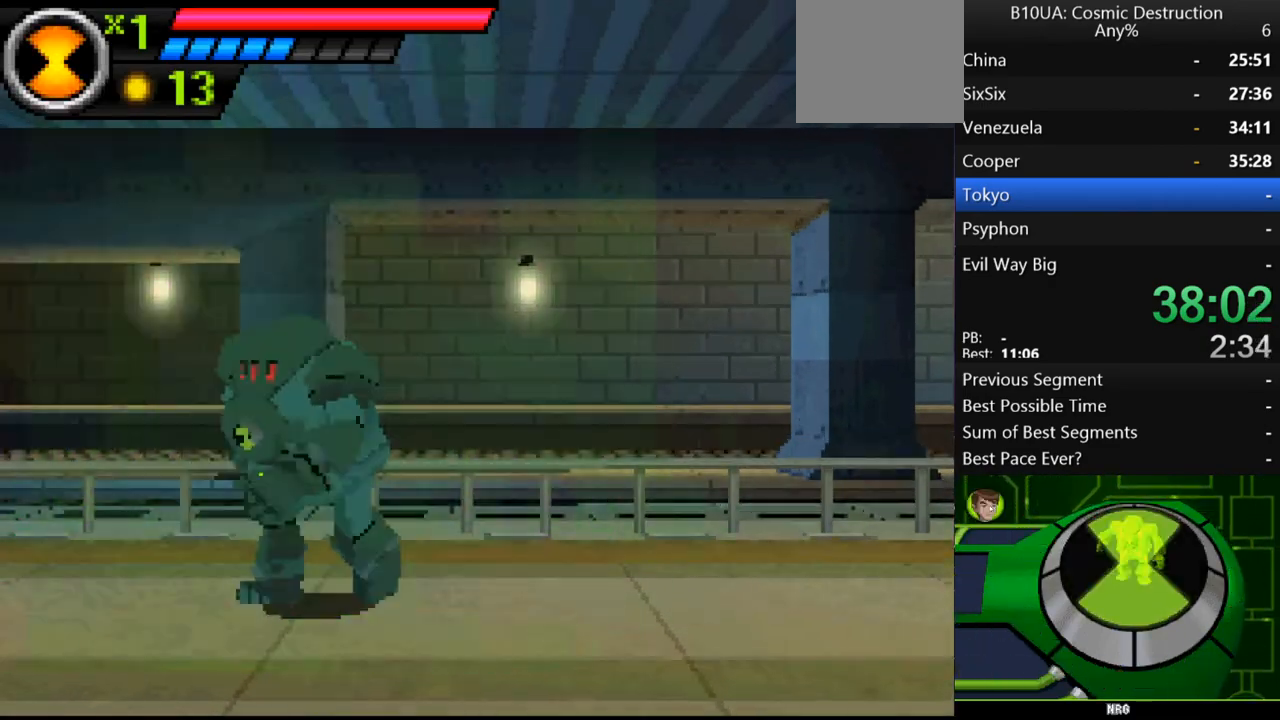
{"buttons": [], "left_stick": "right", "right_stick": "center", "events": []}
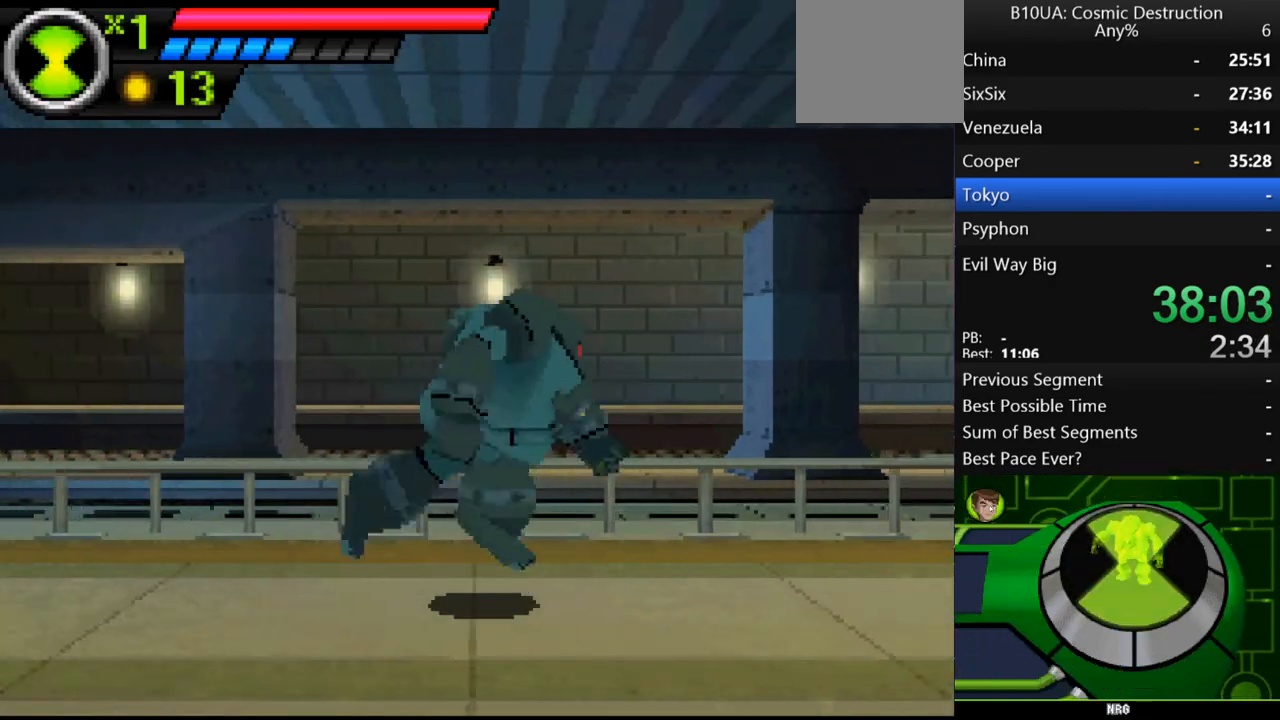
{"buttons": [], "left_stick": "right", "right_stick": "center", "events": []}
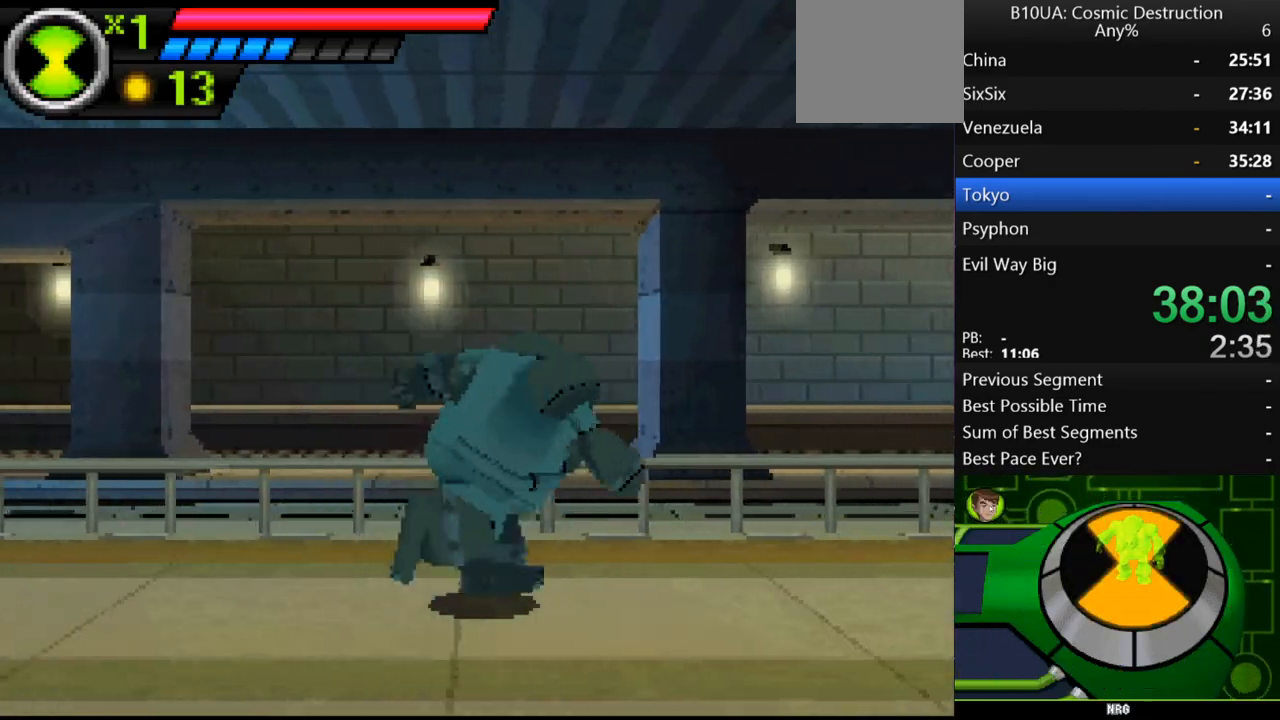
{"buttons": [], "left_stick": "right", "right_stick": "center", "events": [[433, "B", "down"], [500, "B", "up"]]}
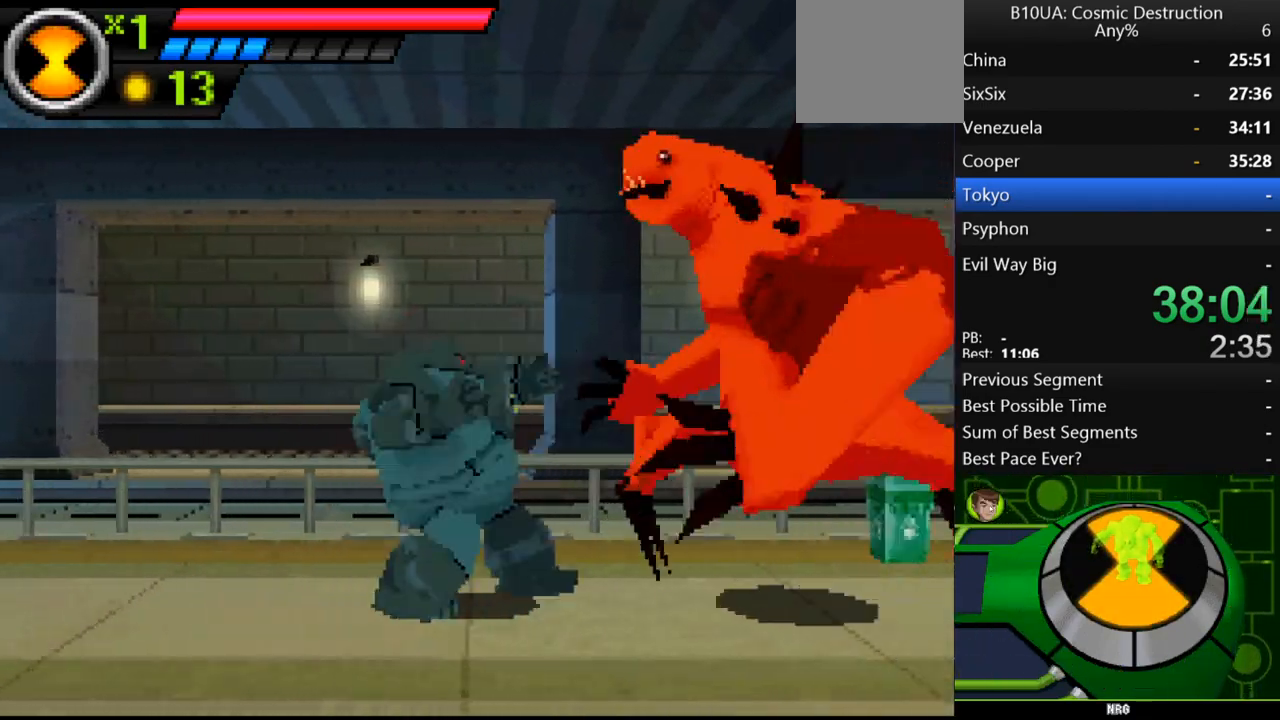
{"buttons": [], "left_stick": "right", "right_stick": "center", "events": [[67, "B", "down"], [133, "B", "up"]]}
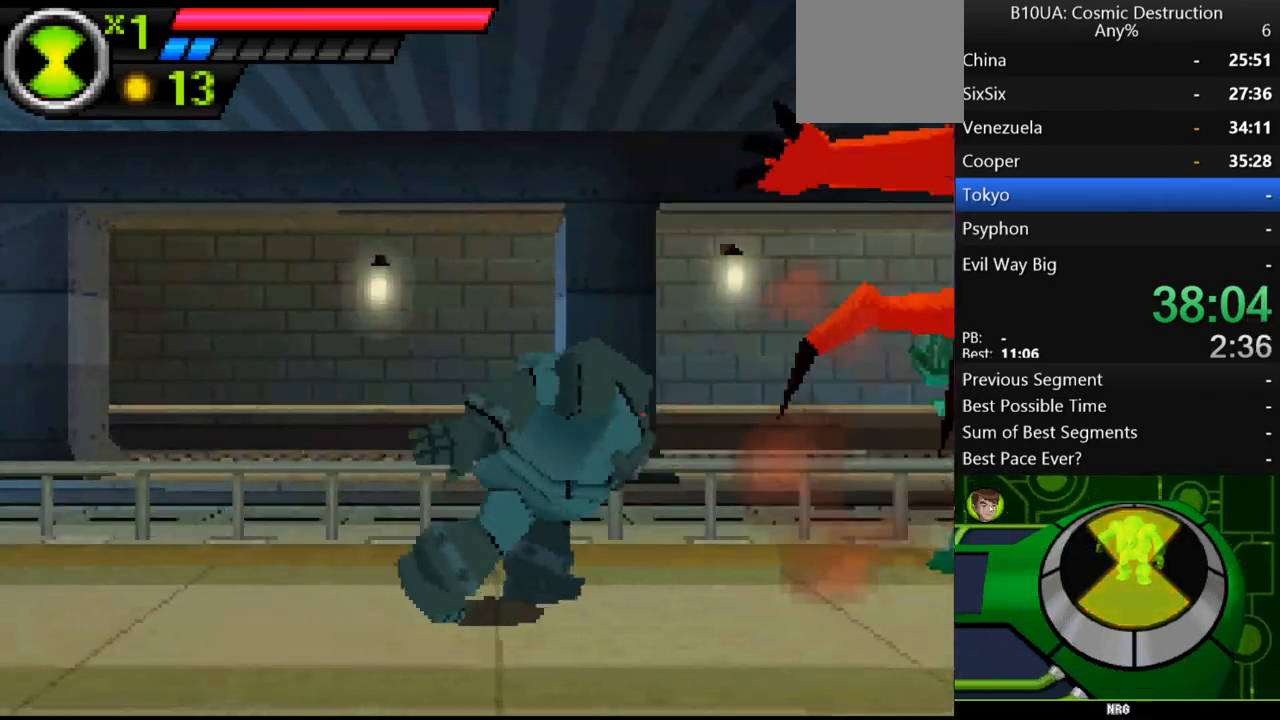
{"buttons": [], "left_stick": "right", "right_stick": "center", "events": [[33, "X", "down"], [100, "X", "up"], [167, "X", "down"], [233, "X", "up"]]}
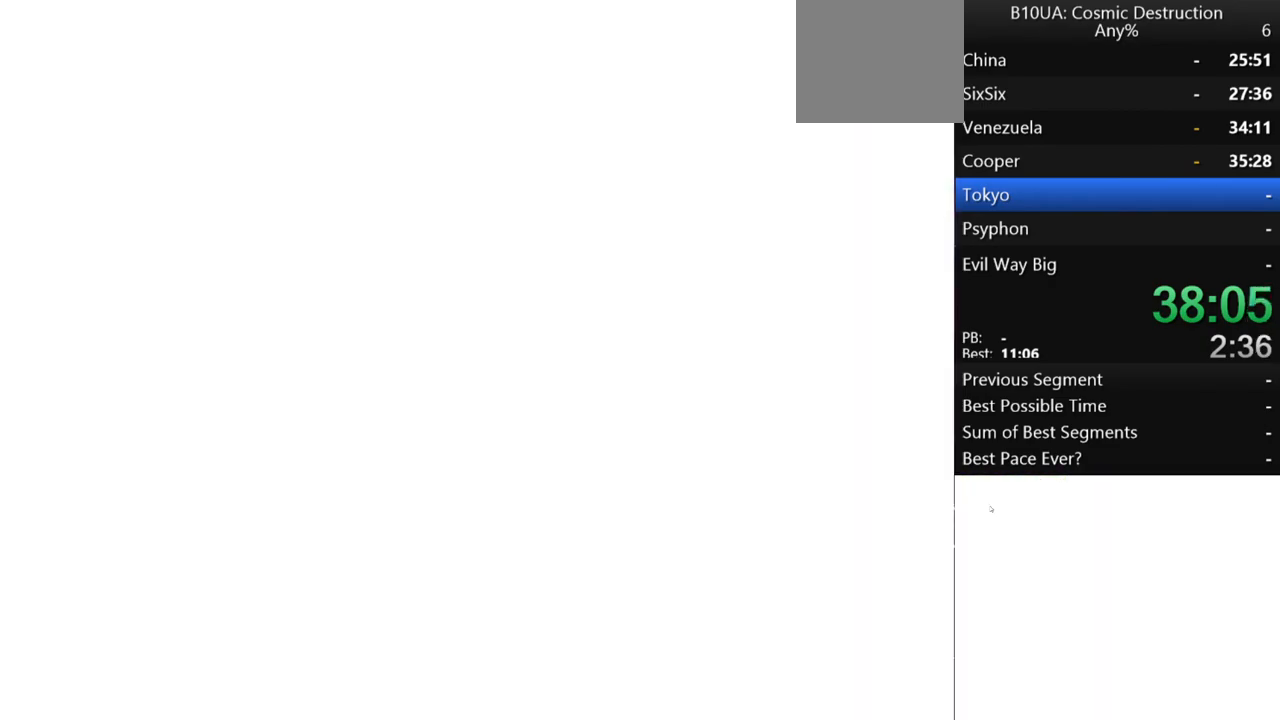
{"buttons": [], "left_stick": "right", "right_stick": "center", "events": []}
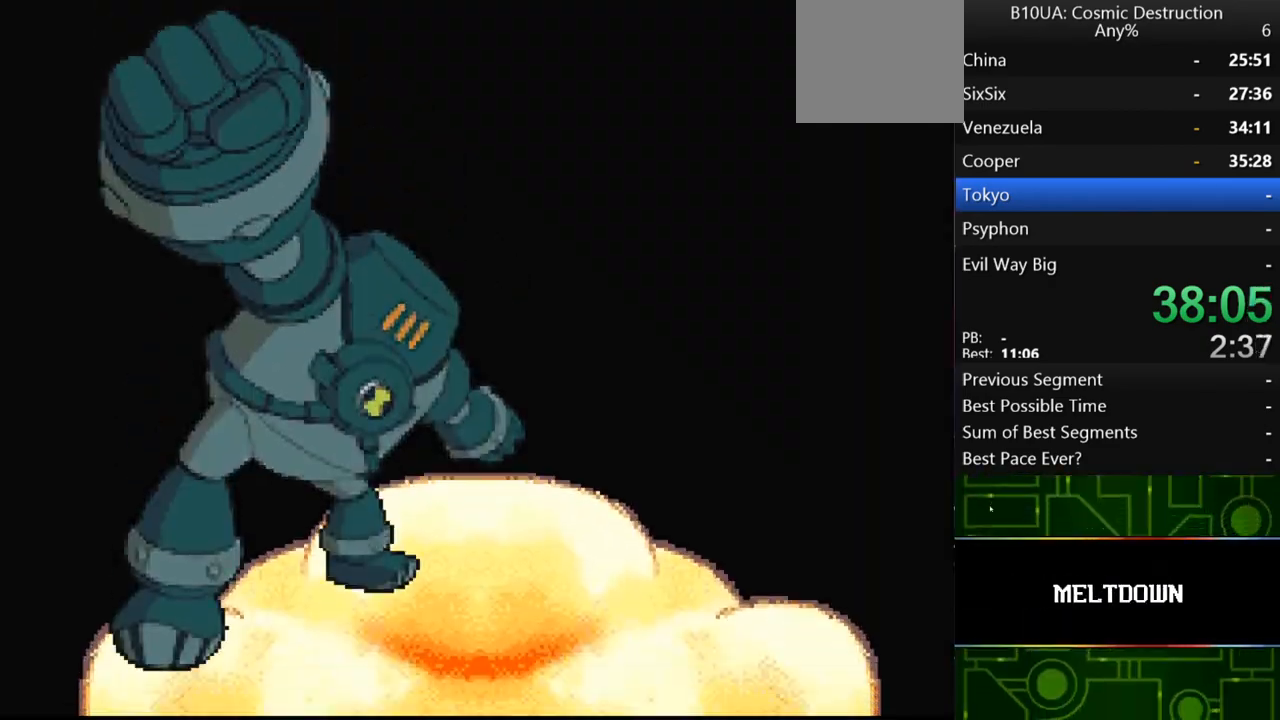
{"buttons": [], "left_stick": "center", "right_stick": "center", "events": [[333, "left_stick", "center"]]}
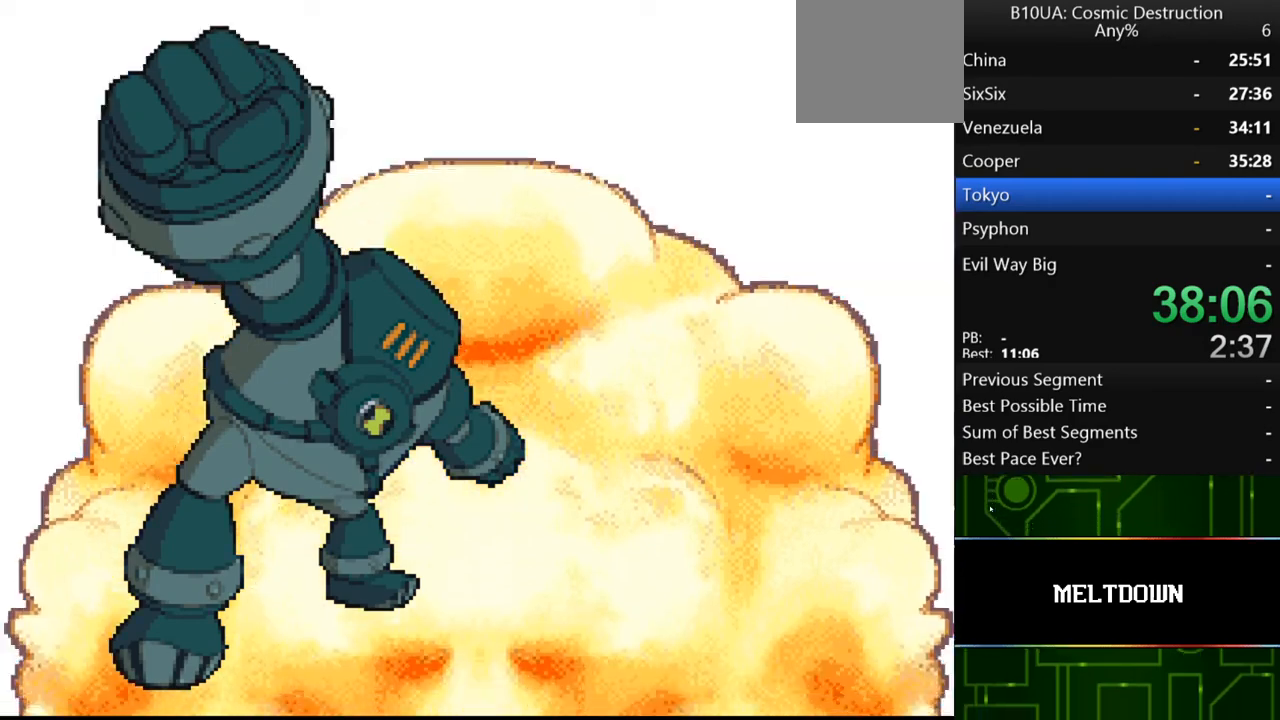
{"buttons": [], "left_stick": "center", "right_stick": "center", "events": []}
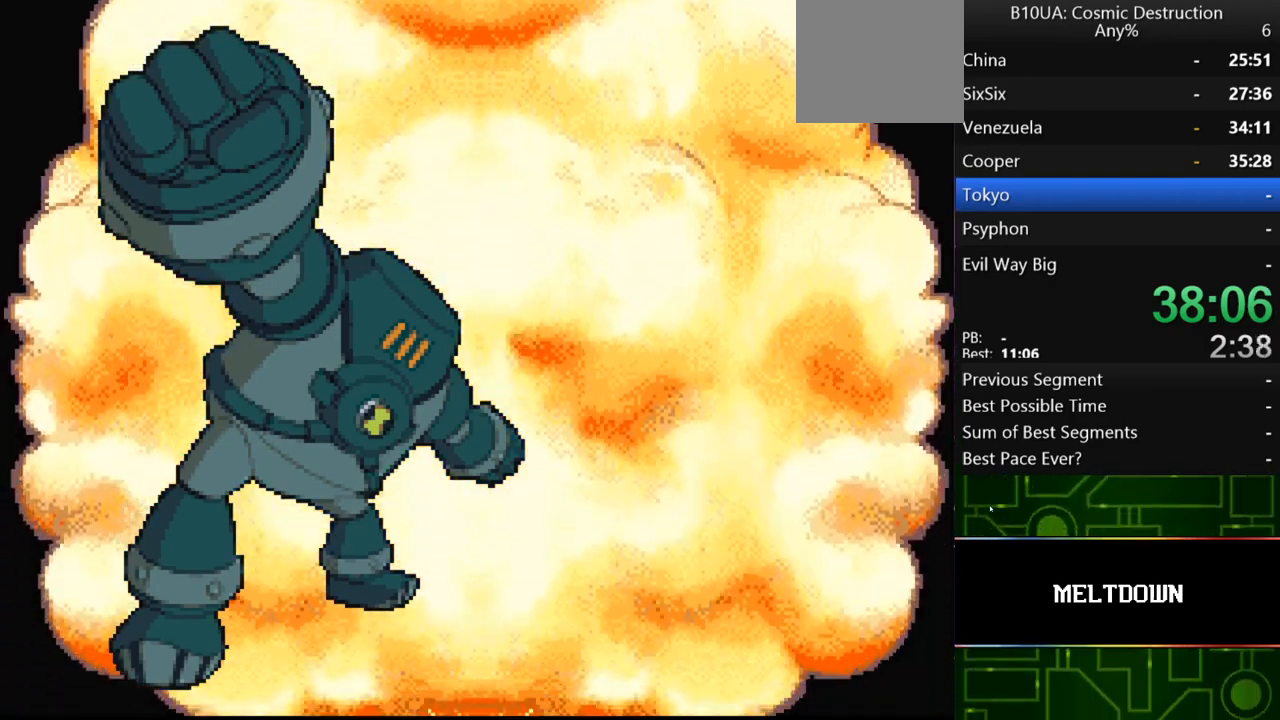
{"buttons": ["L1"], "left_stick": "center", "right_stick": "center", "events": [[33, "L1", "down"], [133, "L1", "up"], [433, "L1", "down"]]}
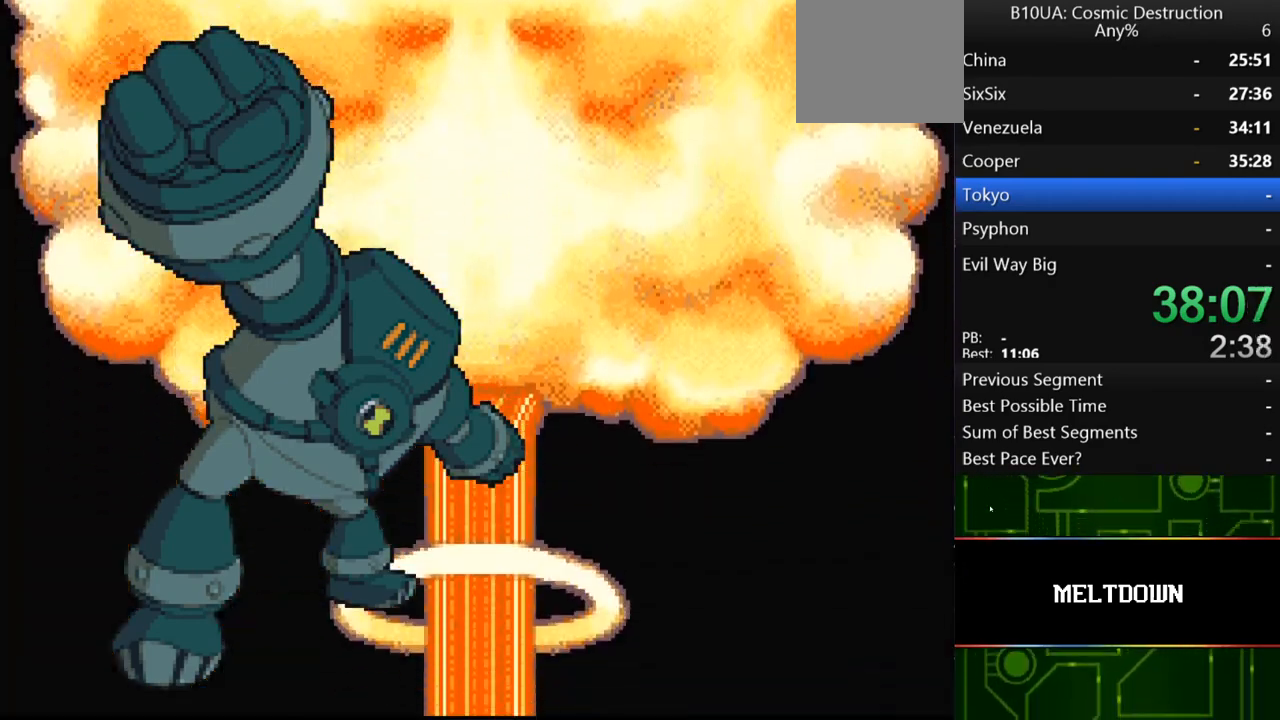
{"buttons": [], "left_stick": "center", "right_stick": "center", "events": [[133, "L1", "up"], [267, "L1", "down"], [333, "L1", "up"]]}
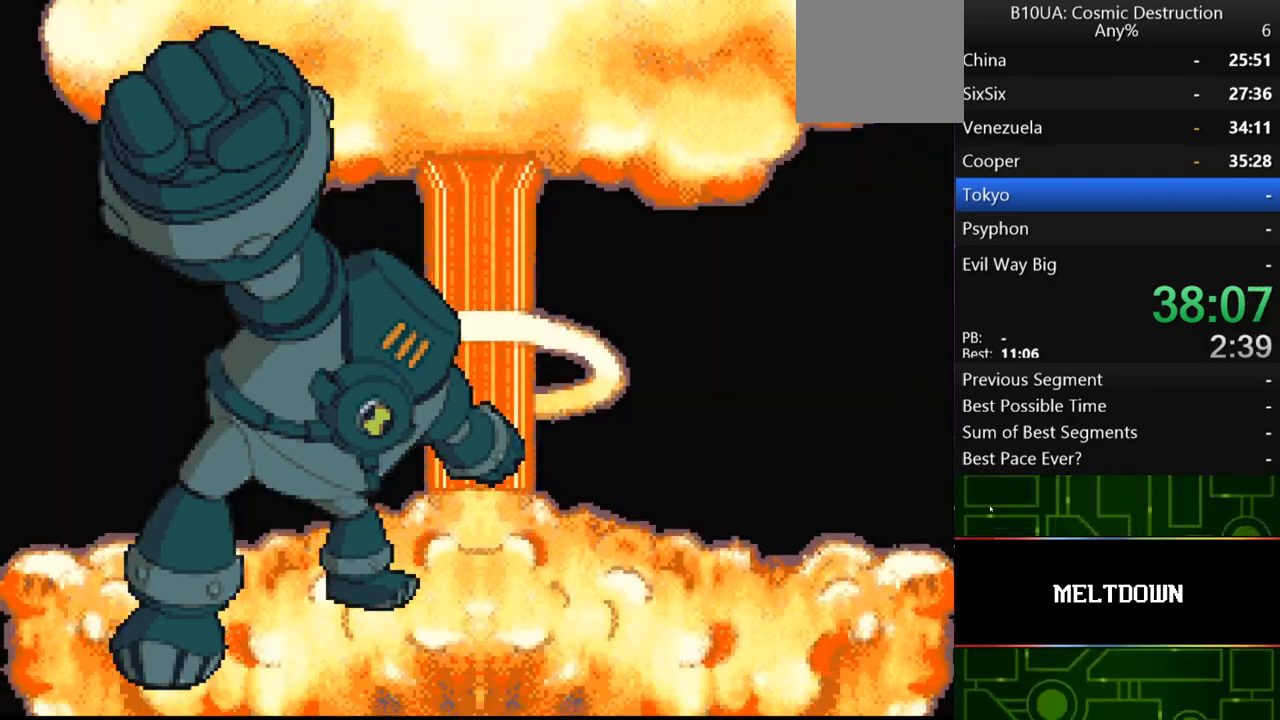
{"buttons": [], "left_stick": "center", "right_stick": "center", "events": []}
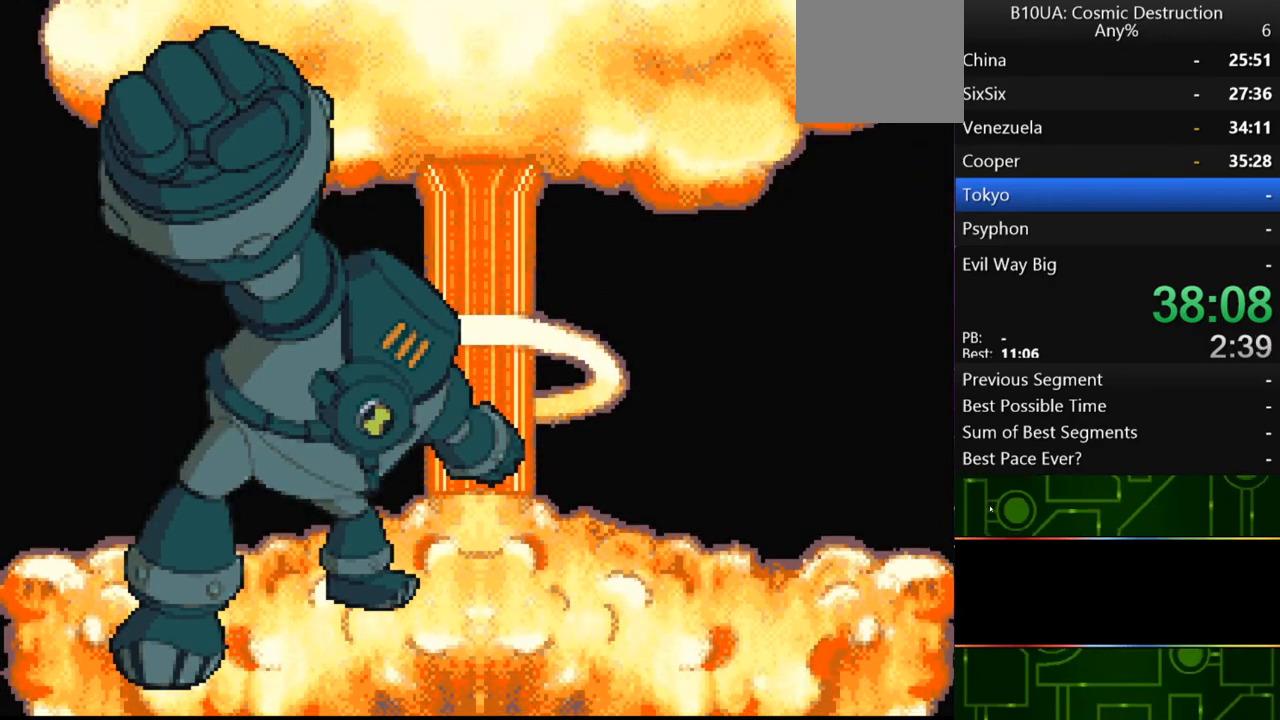
{"buttons": [], "left_stick": "right", "right_stick": "center", "events": [[267, "left_stick", "right"]]}